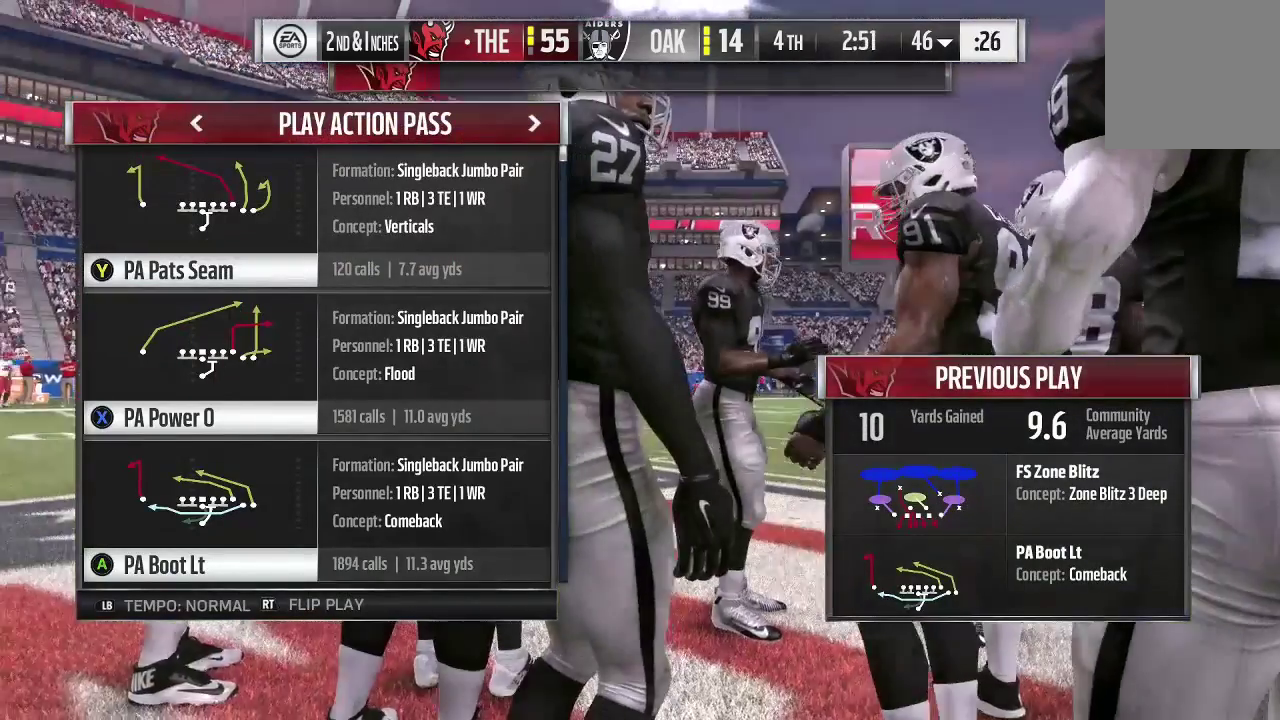
Gameplay with a controller (Xbox layout); each line is a JSON object with the inputs held at the frame after it (dt_ms = milliseconds from this image to that frame). "events" lists button and stick changes between this image and that frame as [ms after this image, input, new state], when the widget could be followed in between. This overlay highlights the sticks when they move; stick clicks (L3 R3) are not distinguishable. Not read: L3 R3.
{"dt_ms": 600, "buttons": [], "left_stick": "down-left", "right_stick": "center", "events": [[533, "left_stick", "down-left"]]}
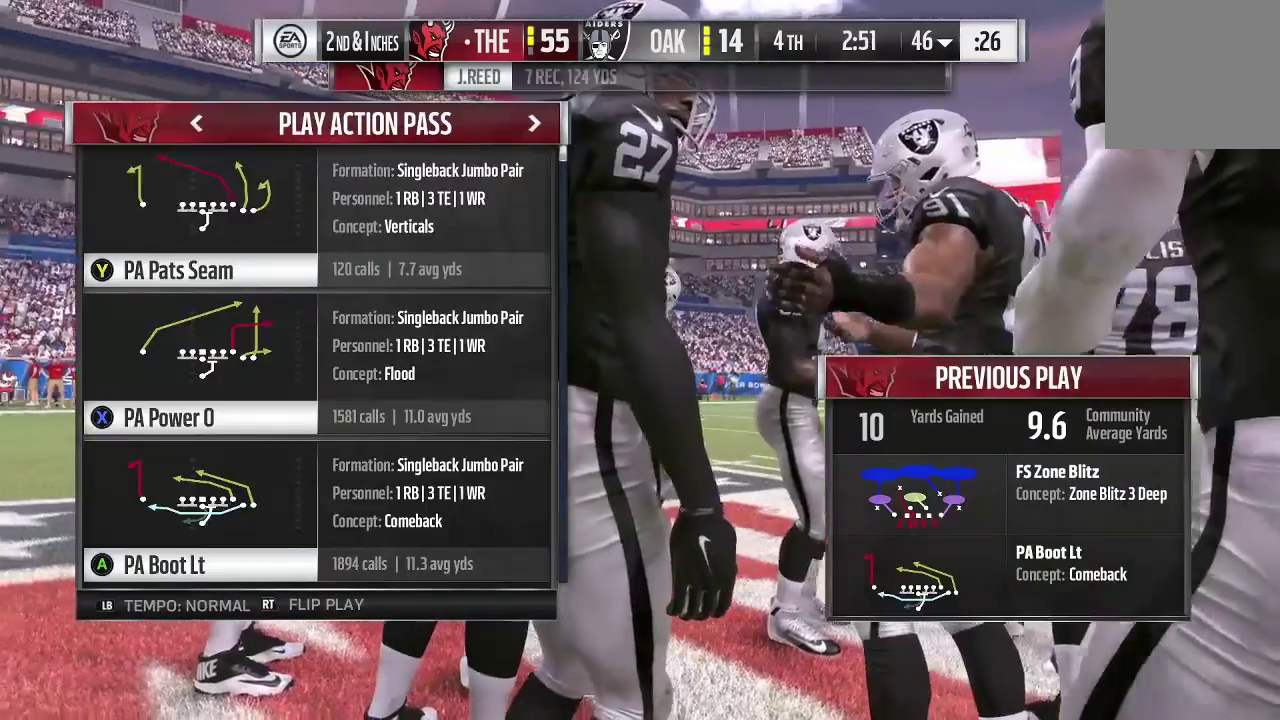
{"dt_ms": 300, "buttons": [], "left_stick": "center", "right_stick": "center", "events": [[100, "left_stick", "center"]]}
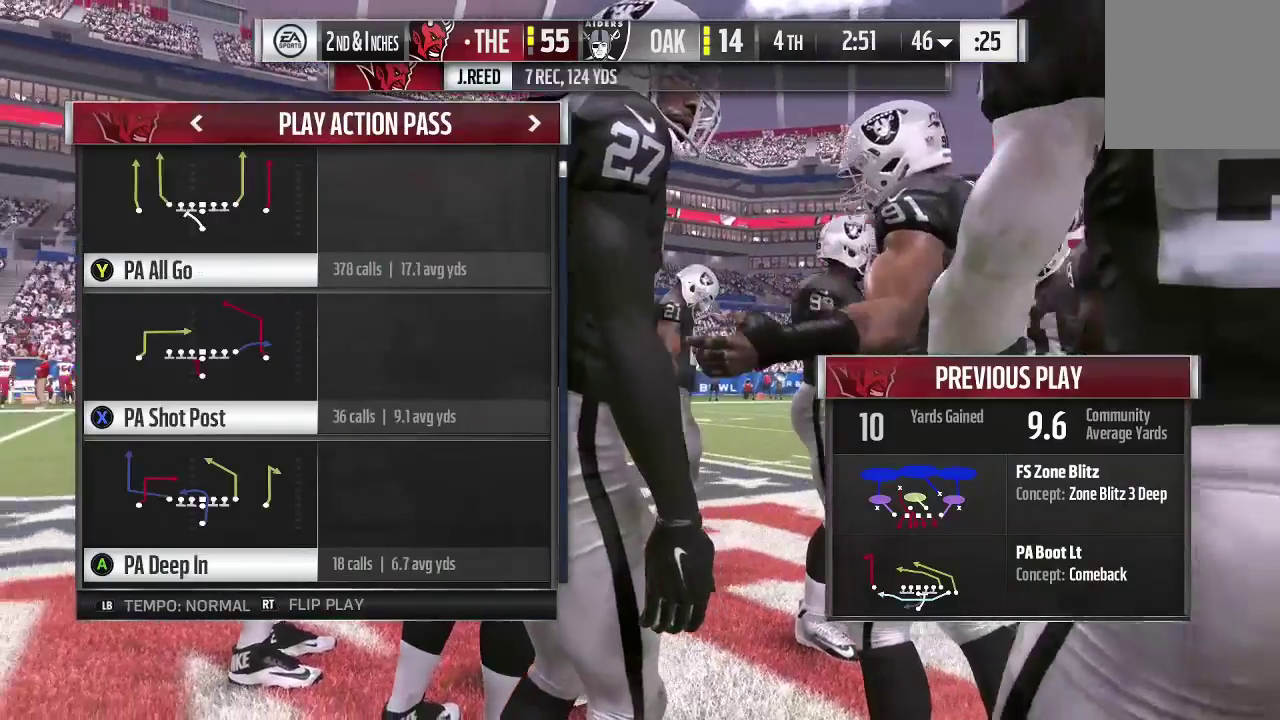
{"dt_ms": 700, "buttons": [], "left_stick": "center", "right_stick": "center", "events": []}
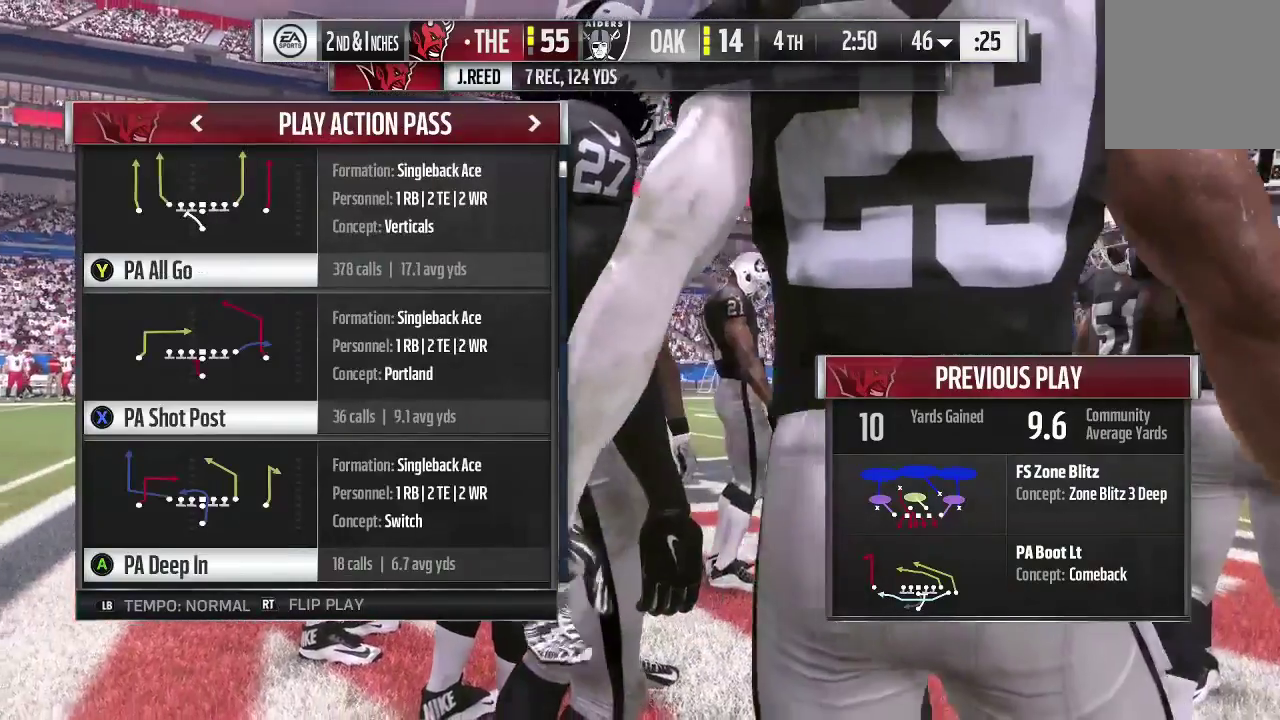
{"dt_ms": 600, "buttons": [], "left_stick": "down-left", "right_stick": "center", "events": [[433, "left_stick", "down-left"]]}
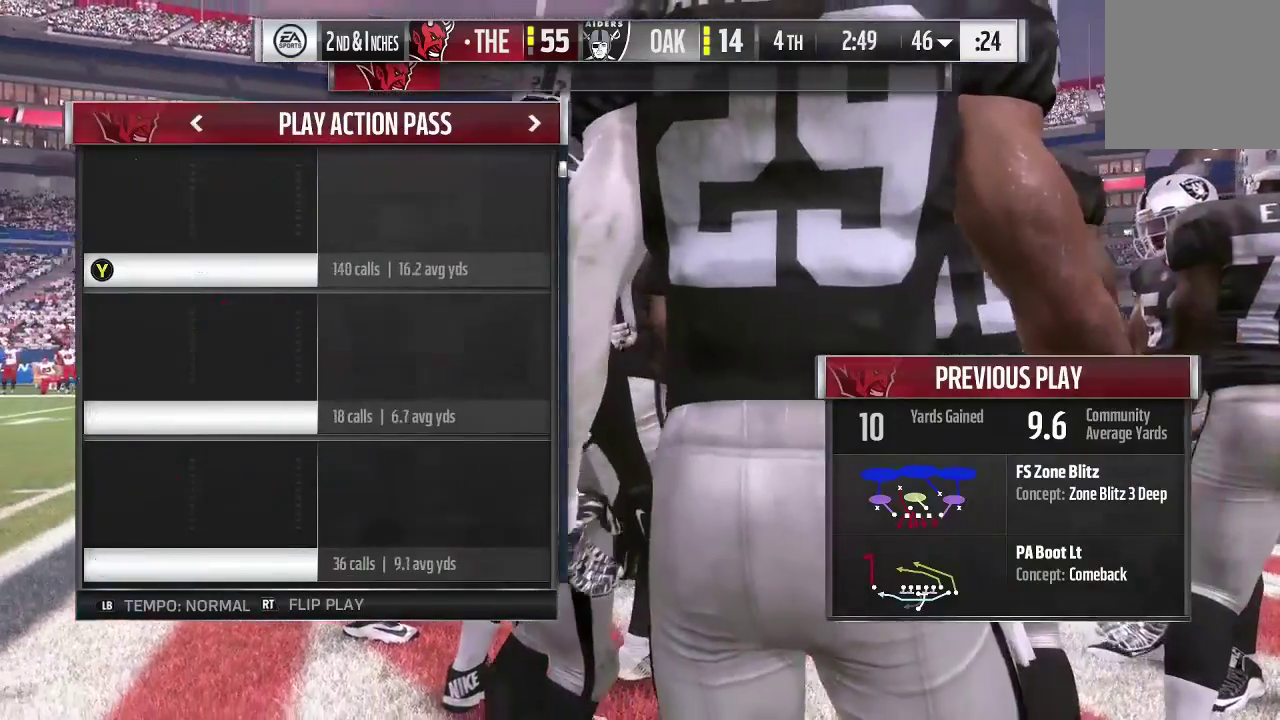
{"dt_ms": 400, "buttons": [], "left_stick": "center", "right_stick": "center", "events": [[33, "left_stick", "center"]]}
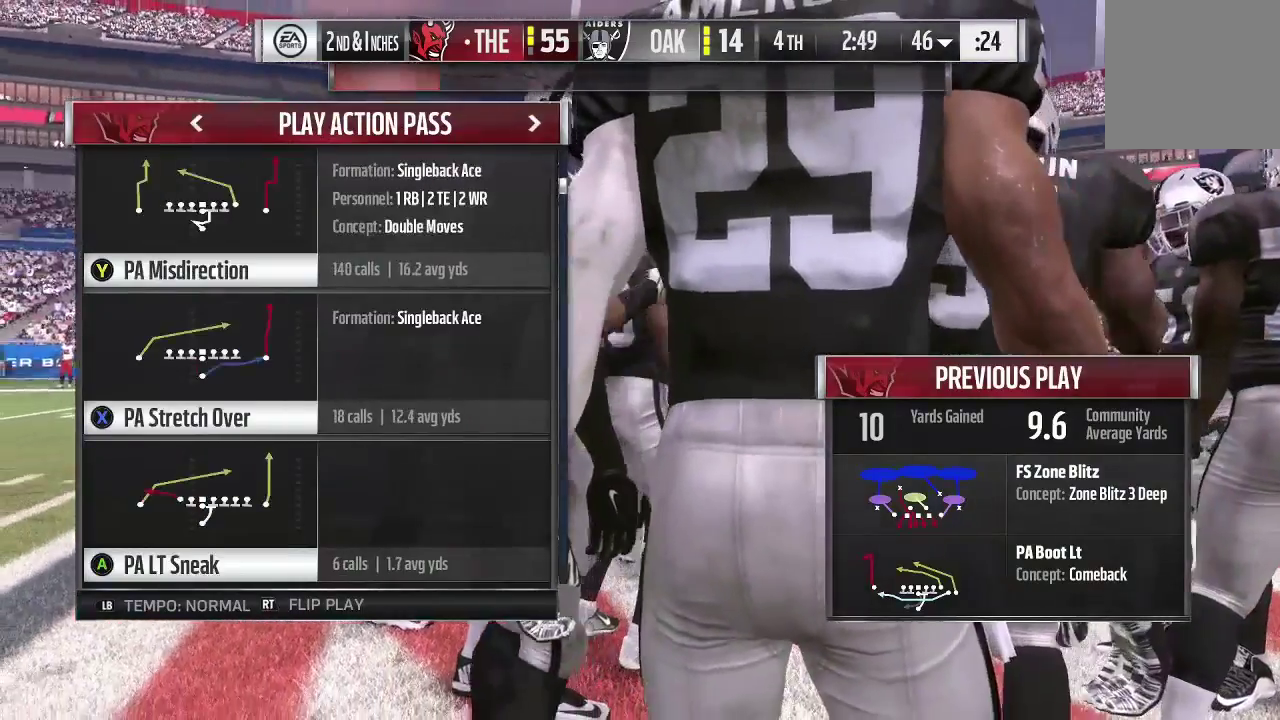
{"dt_ms": 300, "buttons": [], "left_stick": "center", "right_stick": "center", "events": []}
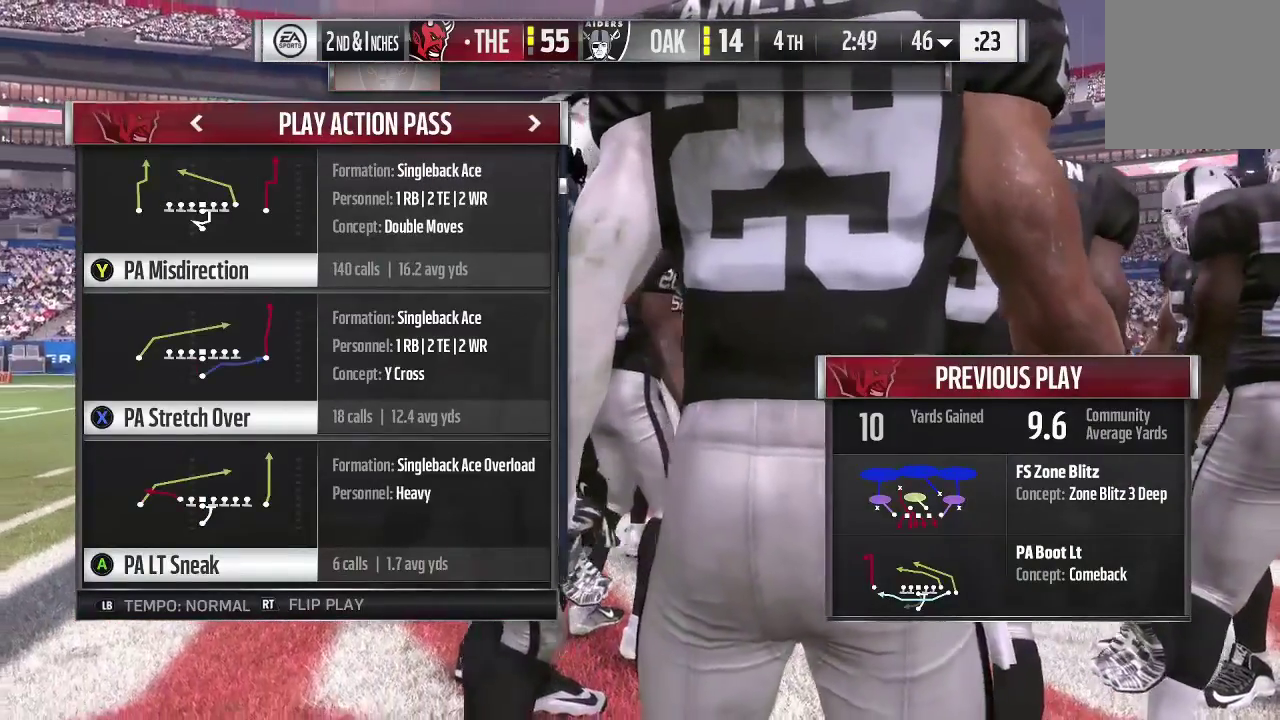
{"dt_ms": 600, "buttons": [], "left_stick": "center", "right_stick": "center", "events": []}
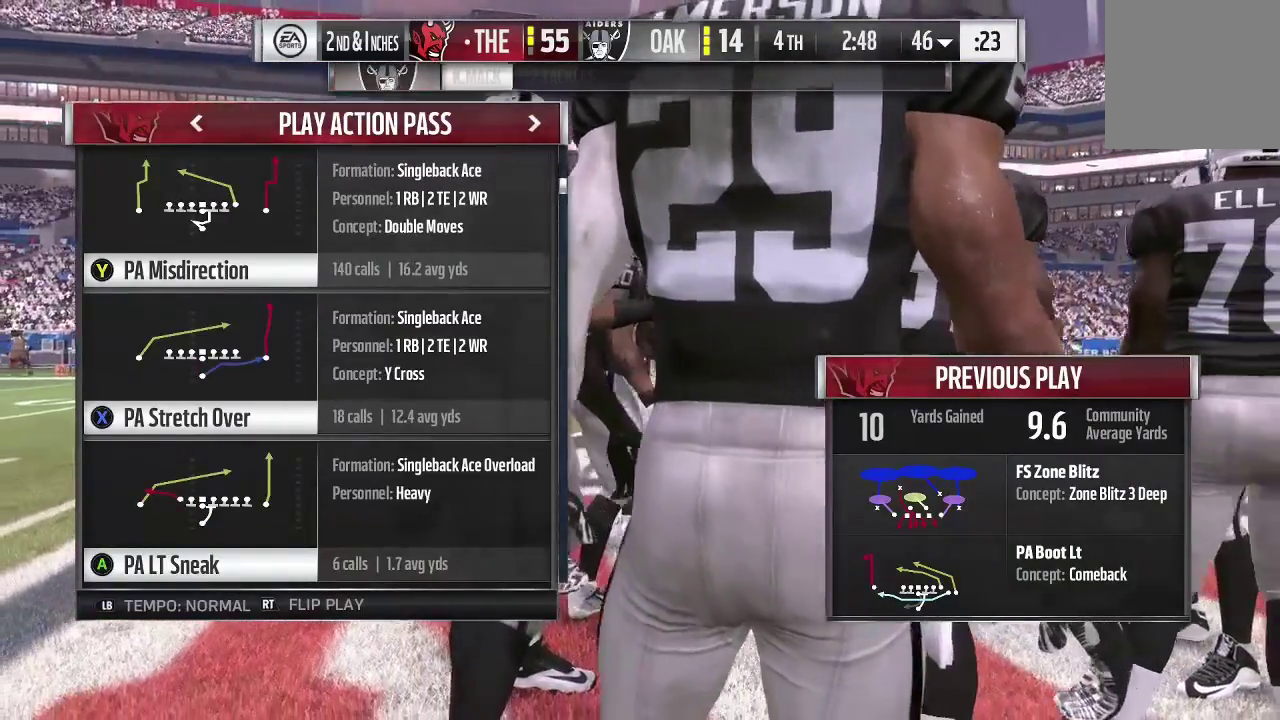
{"dt_ms": 700, "buttons": [], "left_stick": "center", "right_stick": "center", "events": []}
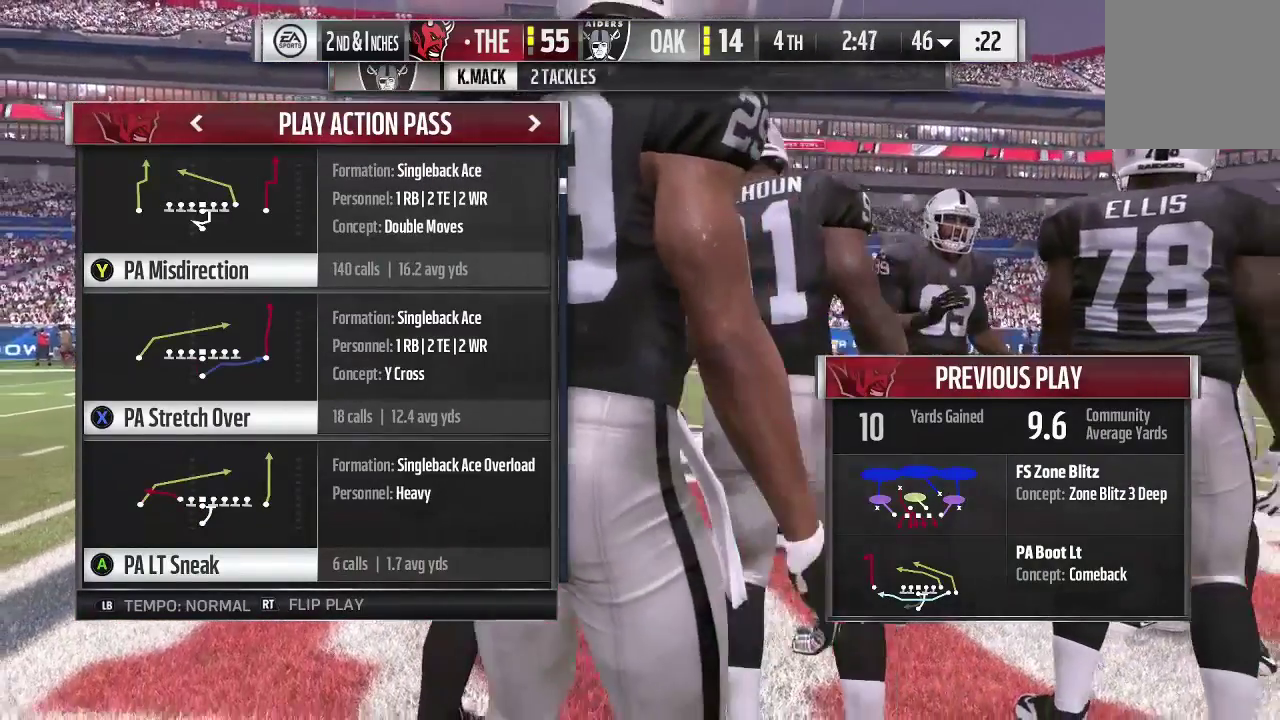
{"dt_ms": 600, "buttons": [], "left_stick": "center", "right_stick": "center", "events": [[233, "left_stick", "down-left"], [500, "left_stick", "center"]]}
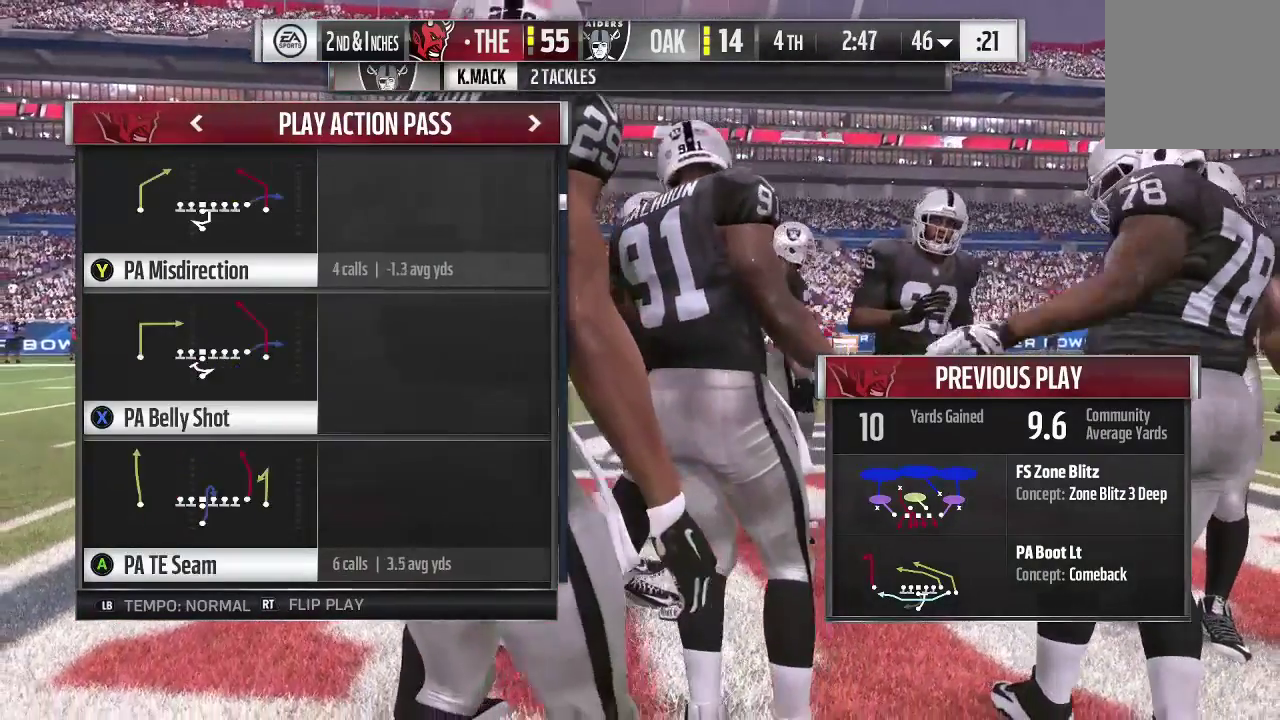
{"dt_ms": 300, "buttons": [], "left_stick": "center", "right_stick": "center", "events": []}
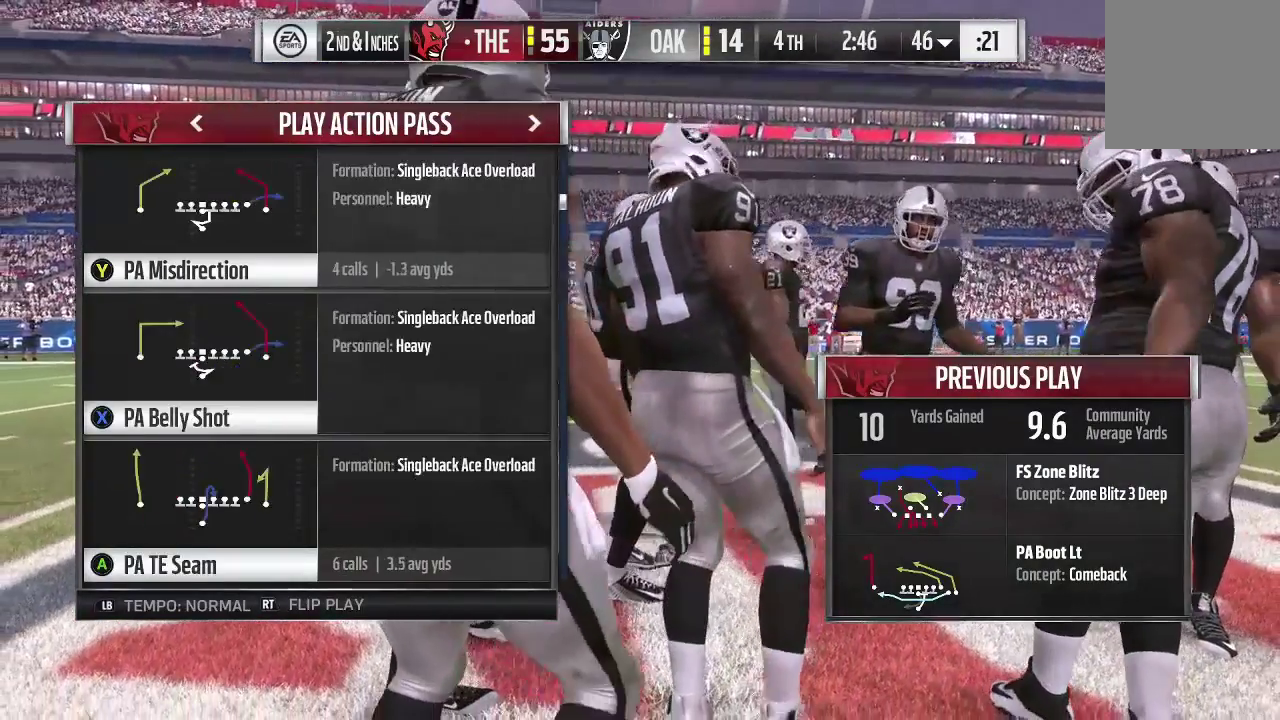
{"dt_ms": 400, "buttons": [], "left_stick": "center", "right_stick": "center", "events": []}
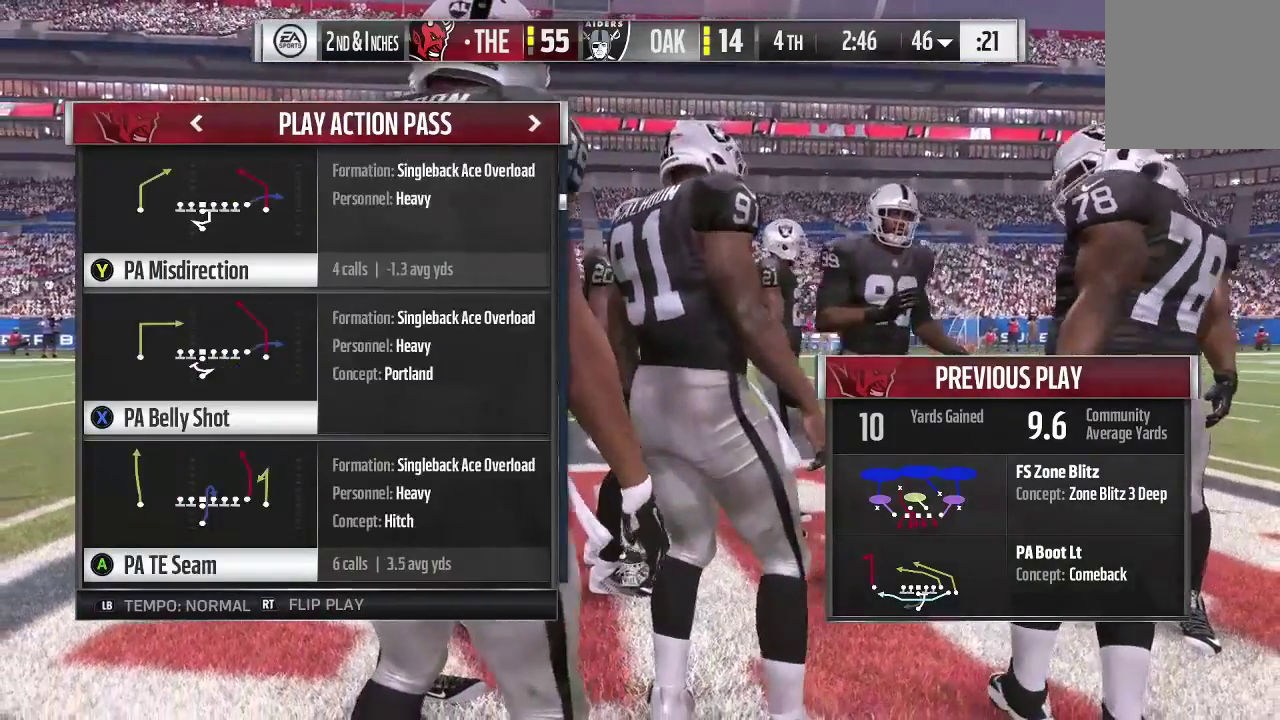
{"dt_ms": 600, "buttons": [], "left_stick": "center", "right_stick": "center", "events": []}
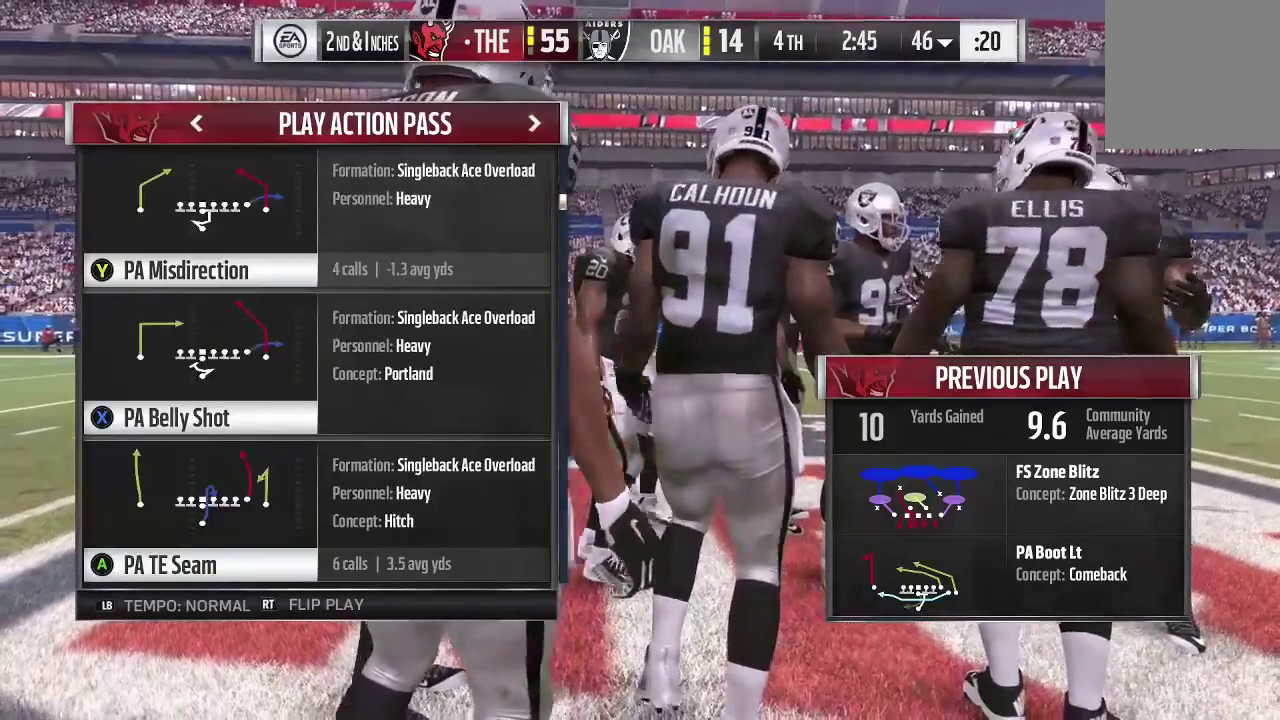
{"dt_ms": 700, "buttons": [], "left_stick": "down-left", "right_stick": "center", "events": [[667, "left_stick", "down-left"]]}
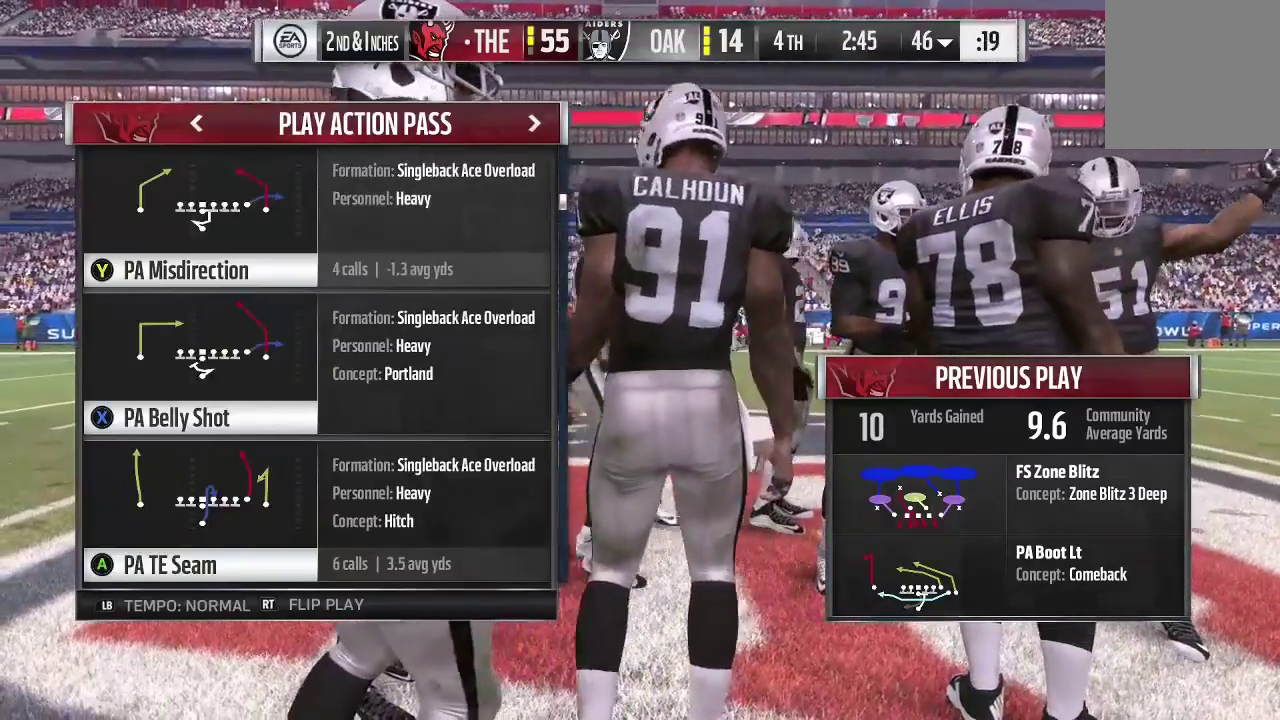
{"dt_ms": 300, "buttons": [], "left_stick": "center", "right_stick": "center", "events": [[267, "left_stick", "center"]]}
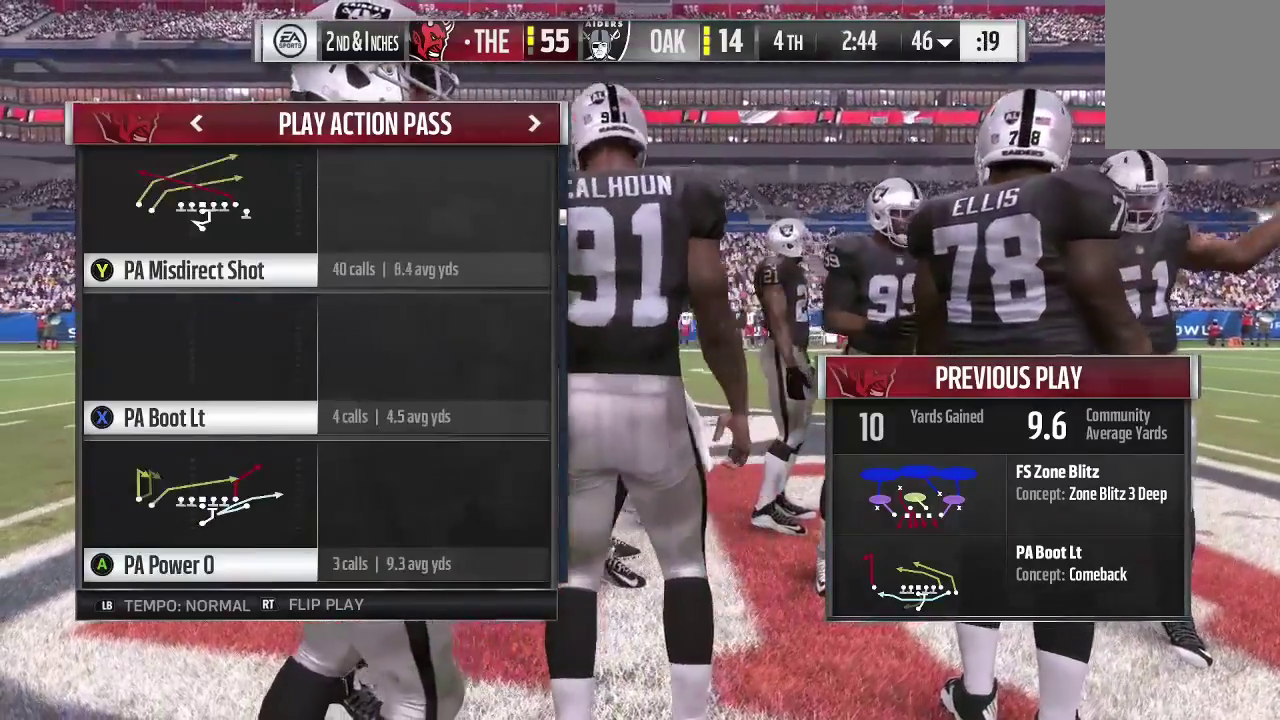
{"dt_ms": 400, "buttons": [], "left_stick": "center", "right_stick": "center", "events": []}
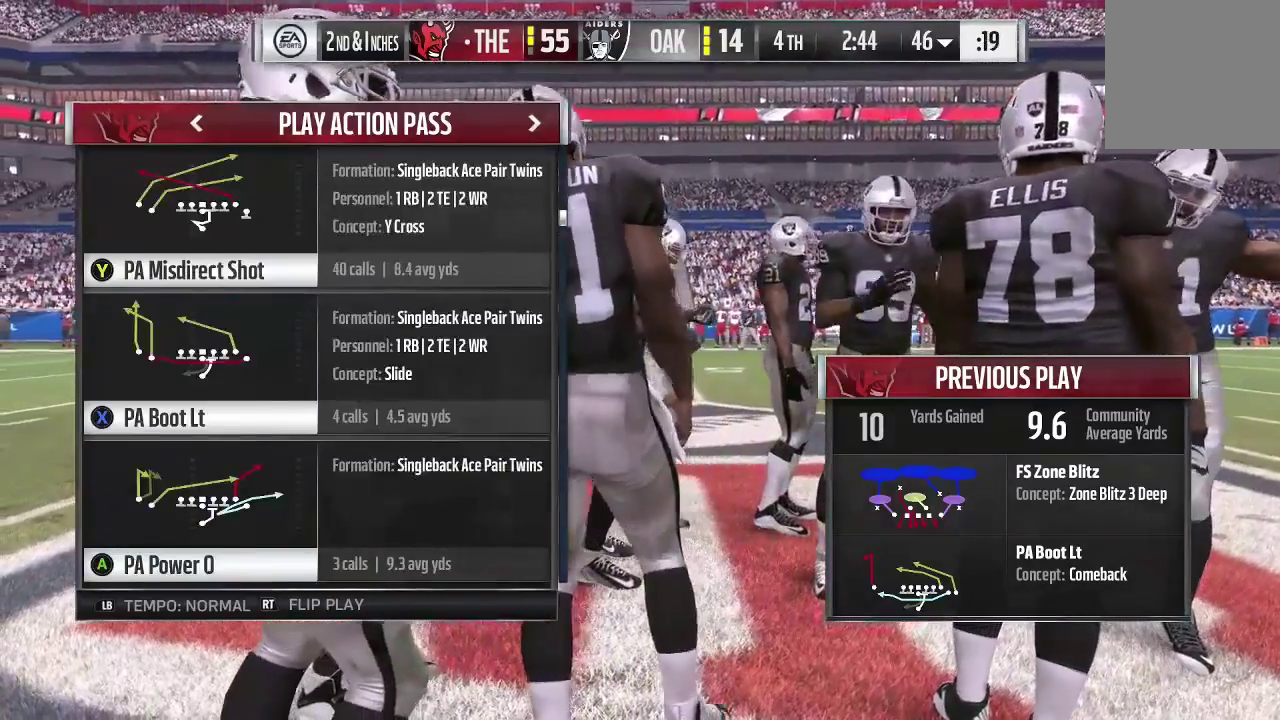
{"dt_ms": 600, "buttons": [], "left_stick": "center", "right_stick": "center", "events": []}
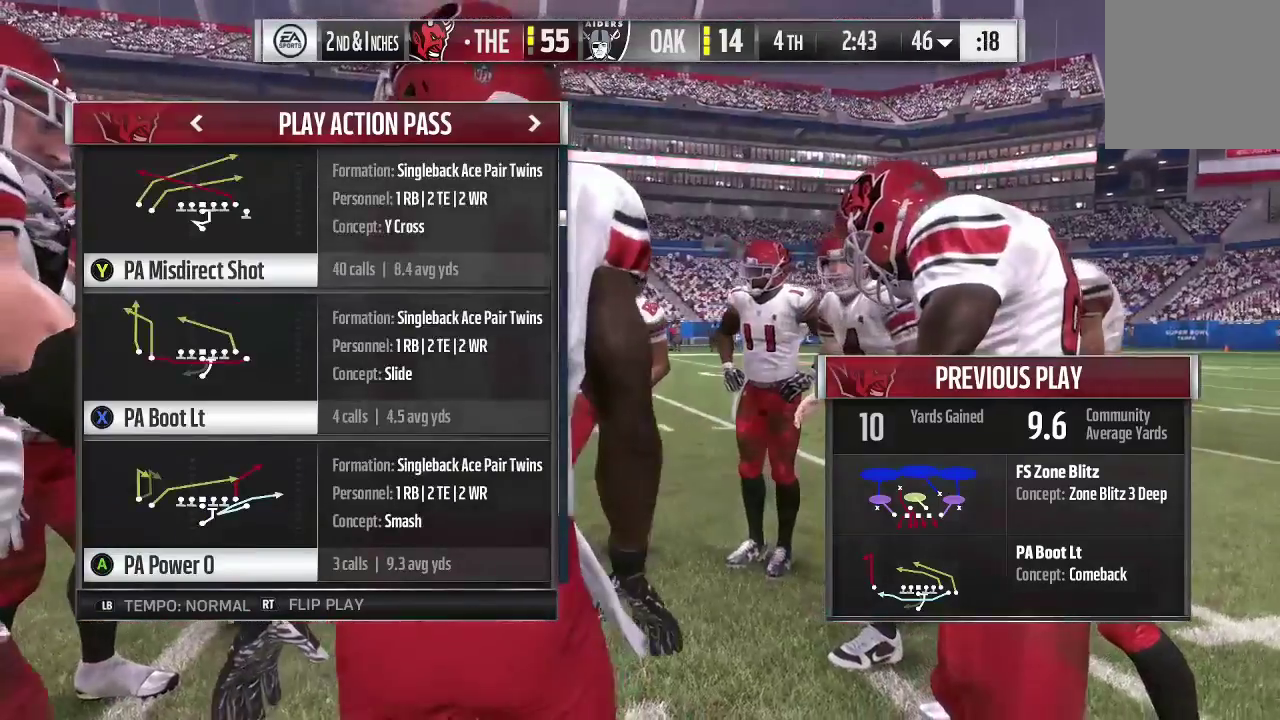
{"dt_ms": 500, "buttons": [], "left_stick": "center", "right_stick": "center", "events": [[367, "Y", "down"], [467, "Y", "up"]]}
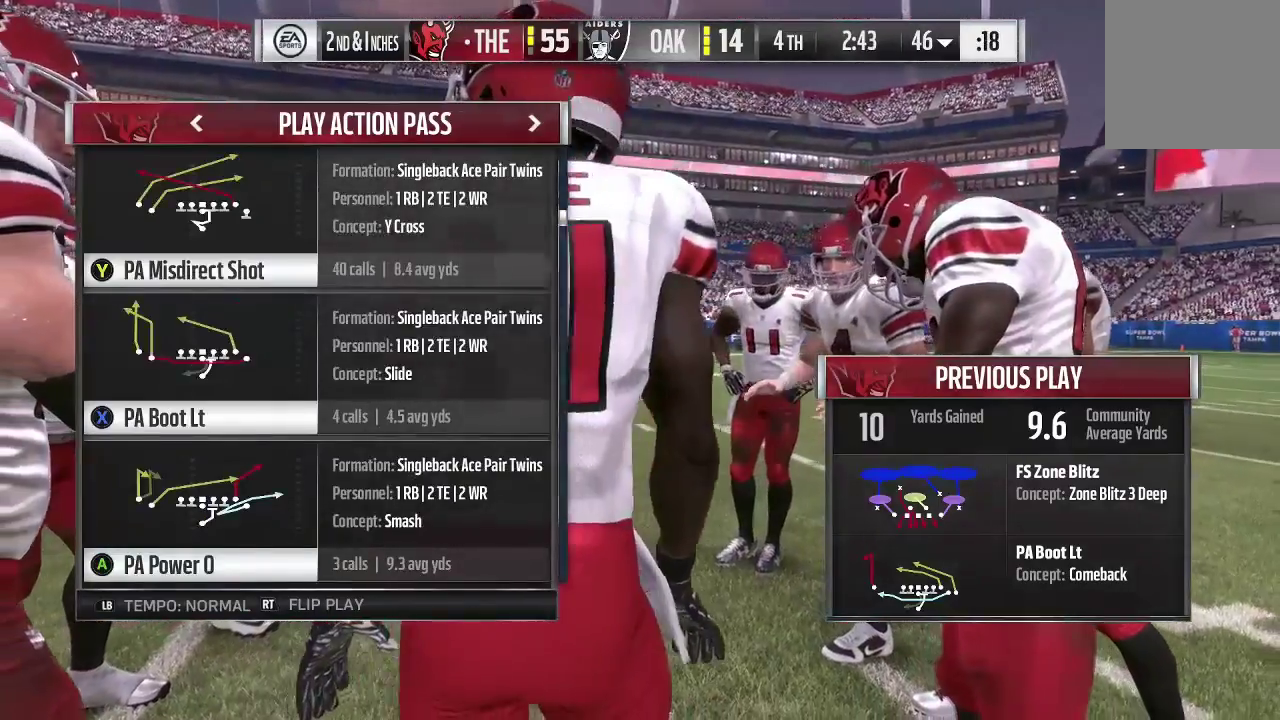
{"dt_ms": 500, "buttons": ["A"], "left_stick": "center", "right_stick": "center", "events": [[500, "A", "down"]]}
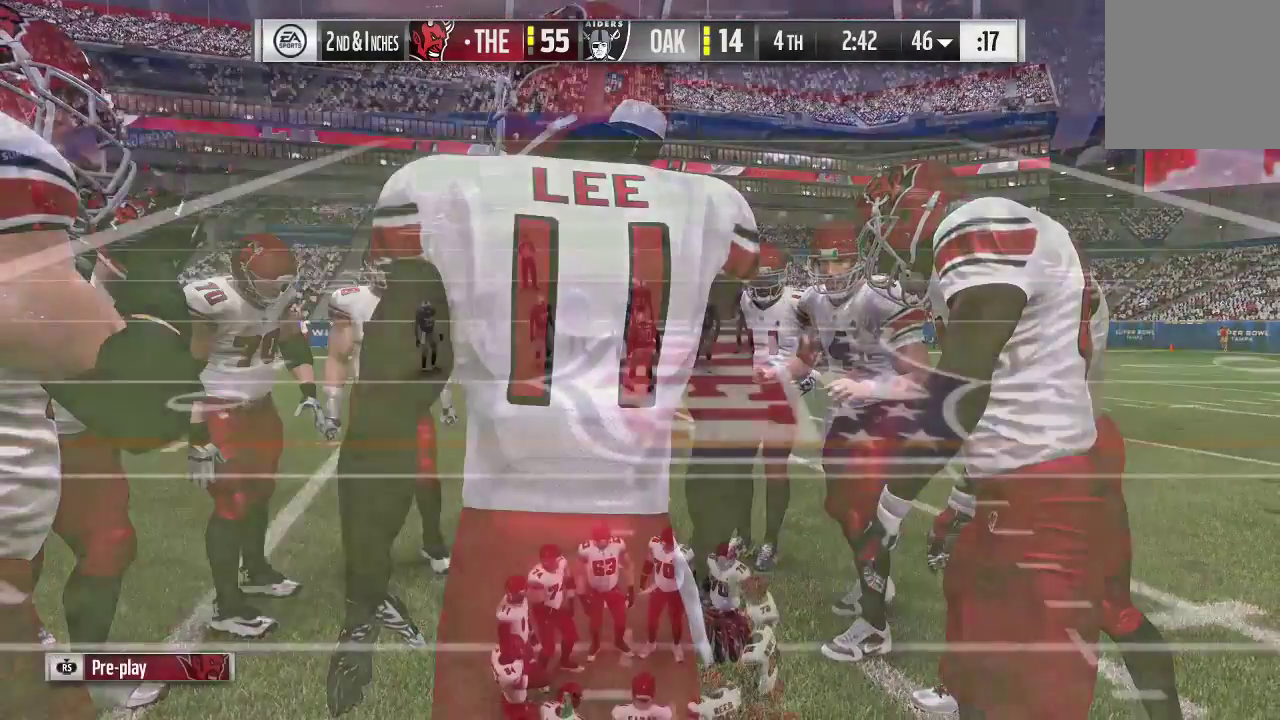
{"dt_ms": 300, "buttons": ["R2"], "left_stick": "center", "right_stick": "center", "events": [[167, "A", "up"], [300, "R2", "down"]]}
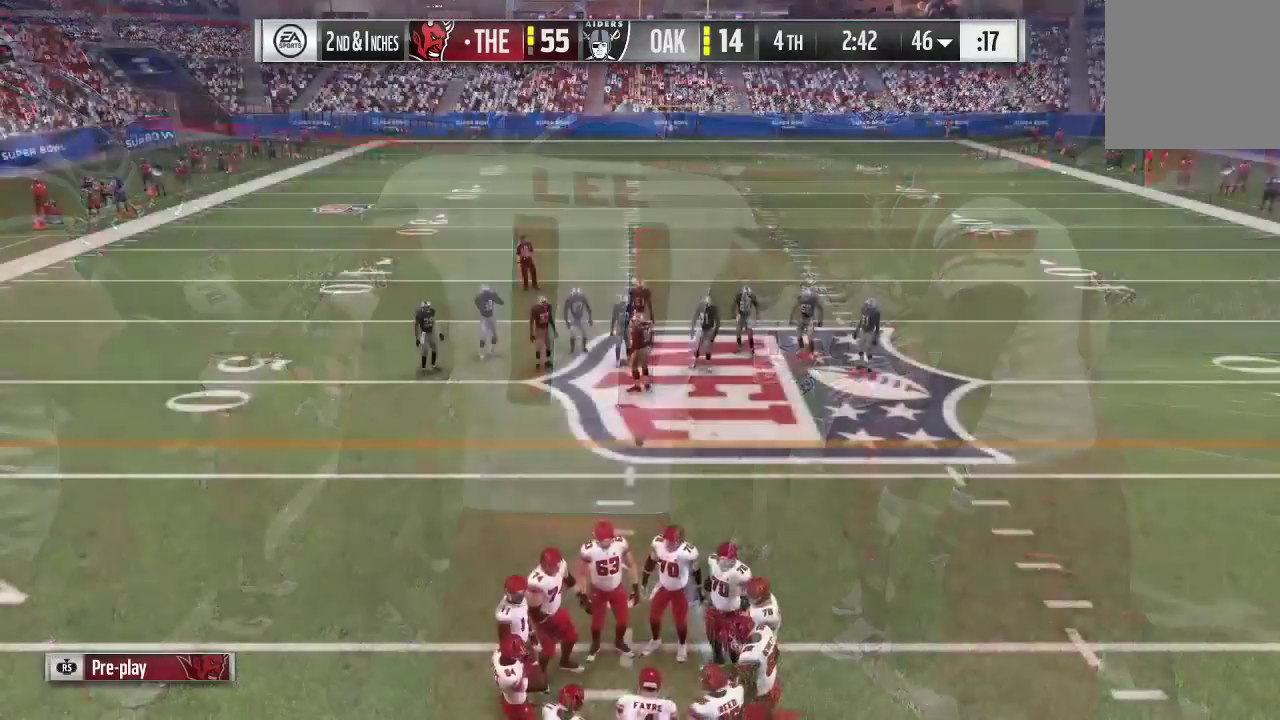
{"dt_ms": 700, "buttons": ["R2"], "left_stick": "center", "right_stick": "center", "events": []}
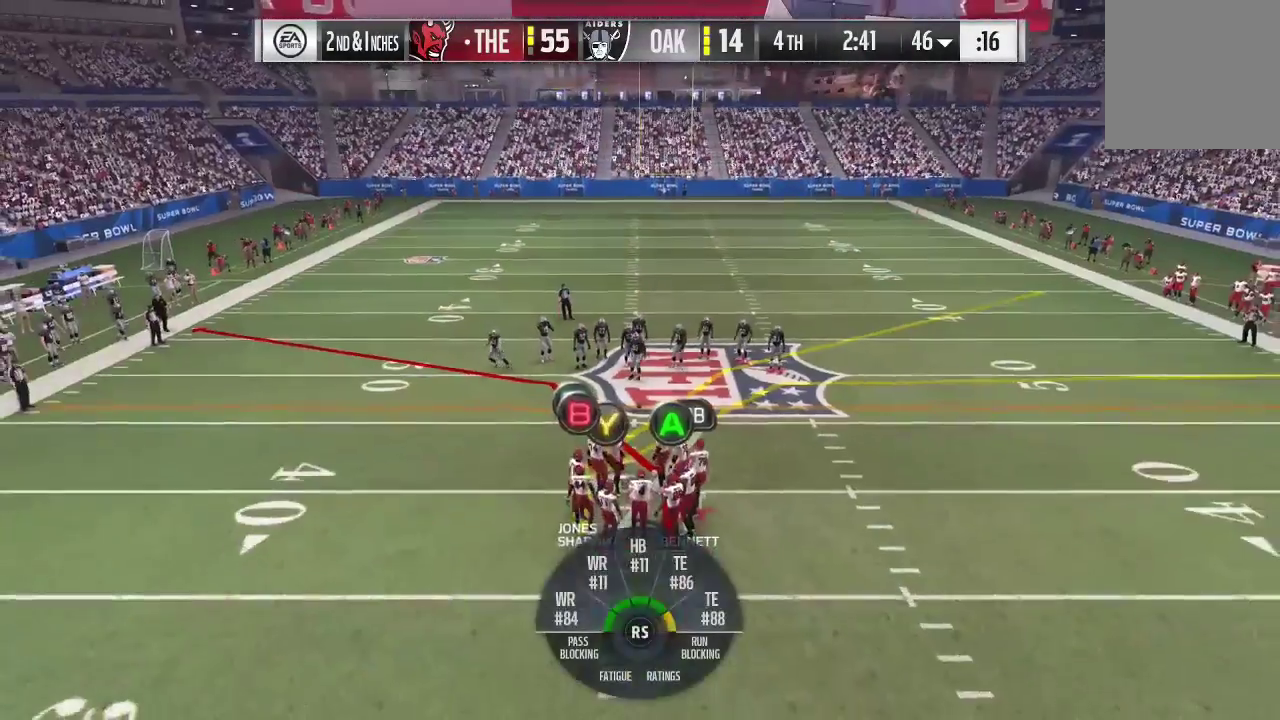
{"dt_ms": 500, "buttons": ["R2"], "left_stick": "center", "right_stick": "center", "events": []}
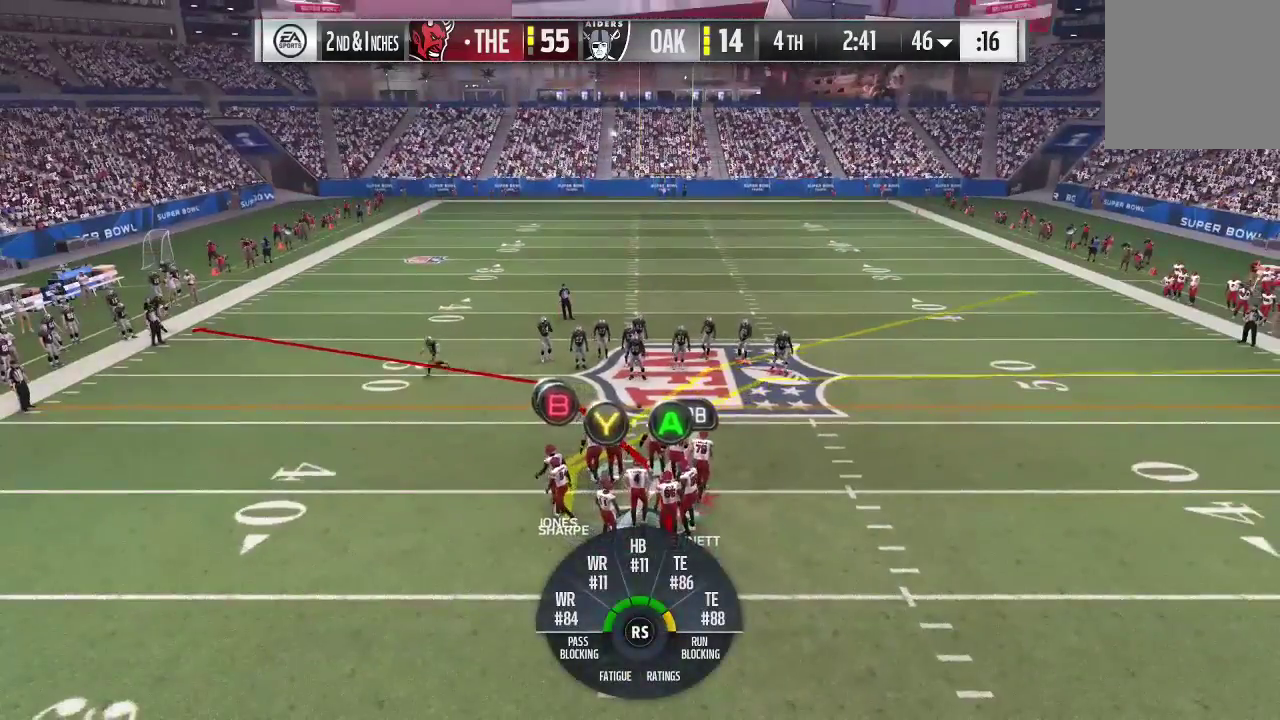
{"dt_ms": 500, "buttons": ["R2"], "left_stick": "center", "right_stick": "center", "events": []}
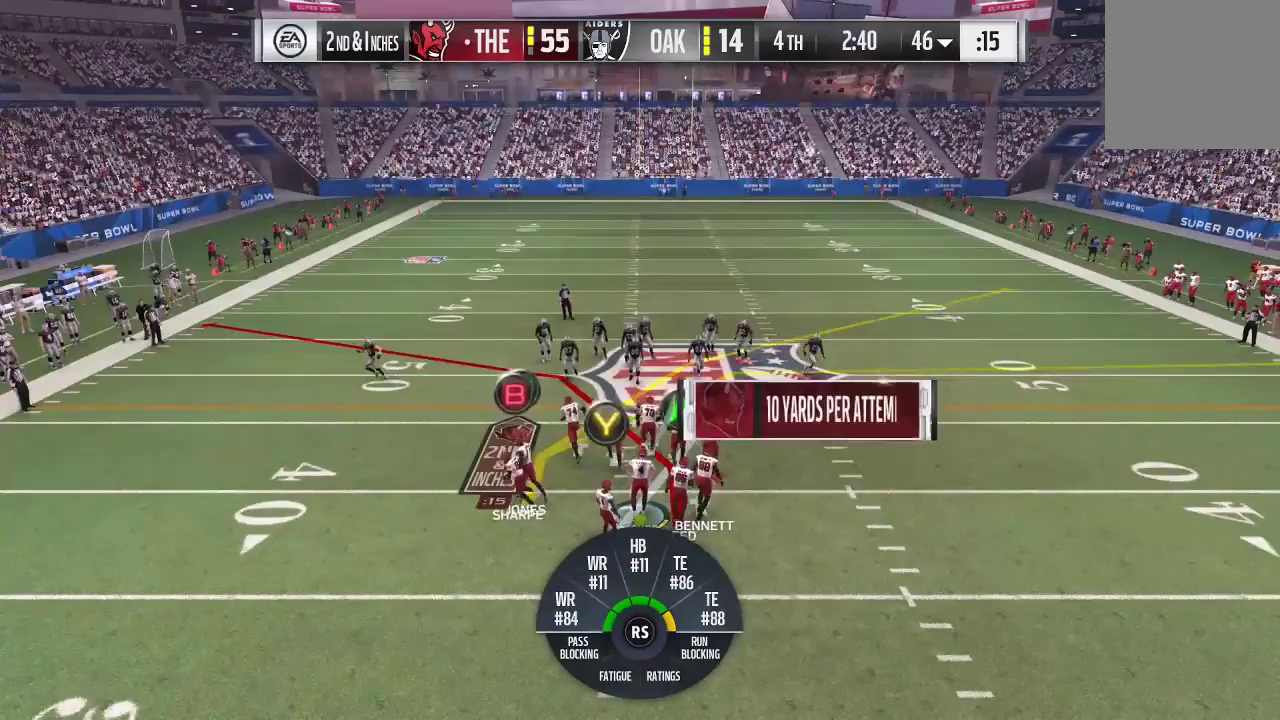
{"dt_ms": 500, "buttons": ["R2"], "left_stick": "center", "right_stick": "center", "events": []}
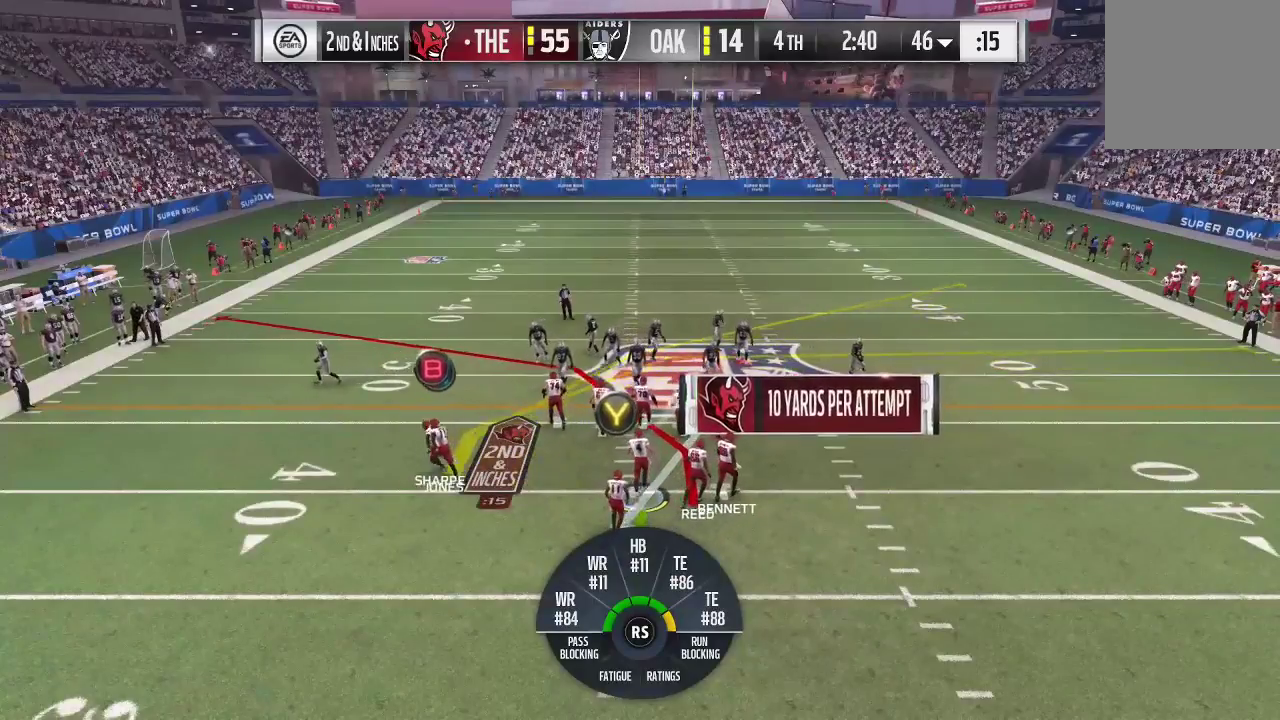
{"dt_ms": 500, "buttons": ["R2"], "left_stick": "center", "right_stick": "center", "events": []}